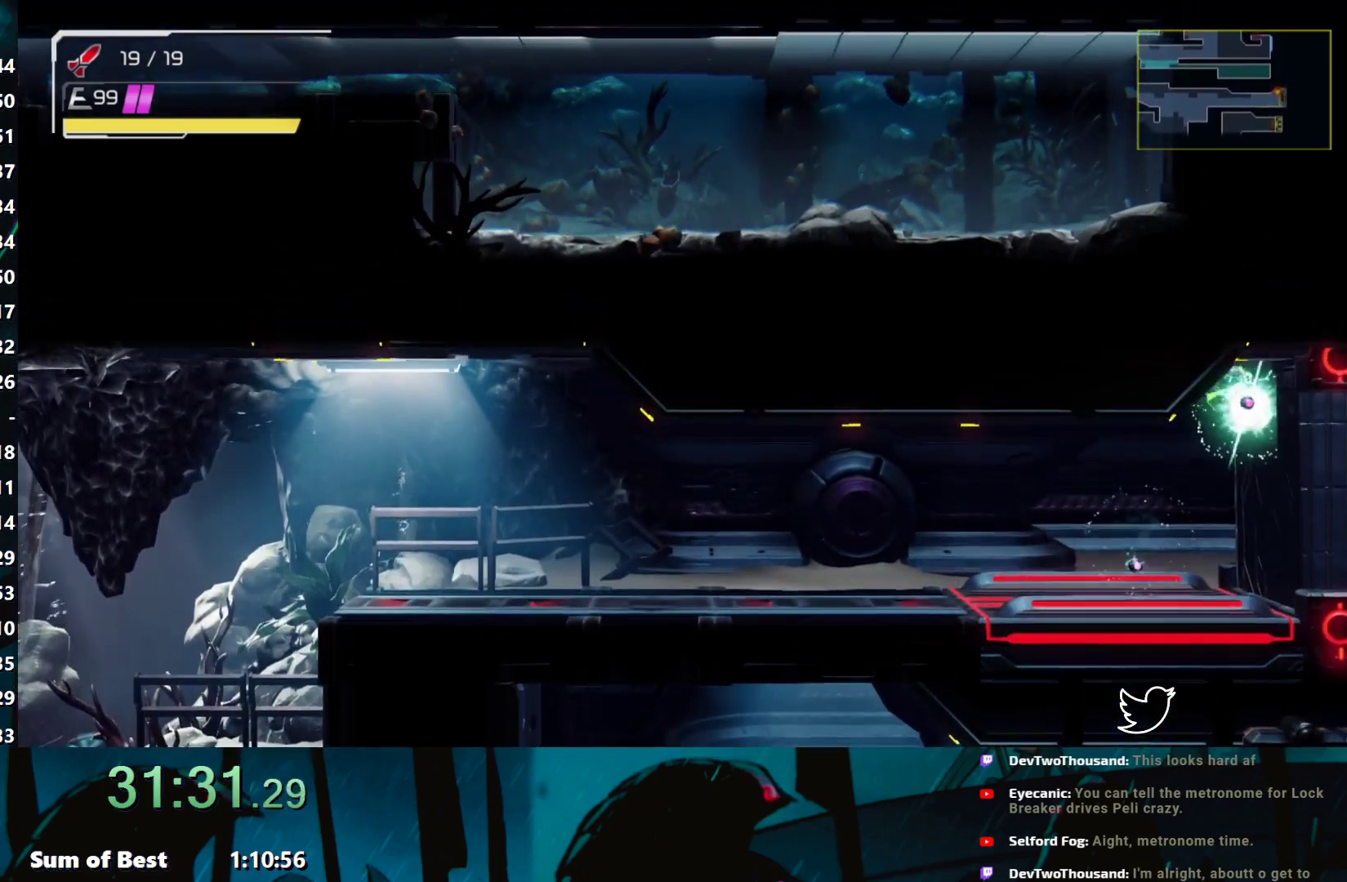
Gameplay with a controller (Nintendo layout); each line is a JSON object with the inputs held at the frame after it. "events" lists button and stick changes between this image and that frame as [ms after this image, input, new state], when the widget could be followed in between. Not read: L3 R3 right_stick.
{"buttons": [], "left_stick": "center", "events": [[217, "left_stick", "center"], [283, "Y", "down"], [317, "left_stick", "right"], [333, "Y", "up"], [450, "left_stick", "center"]]}
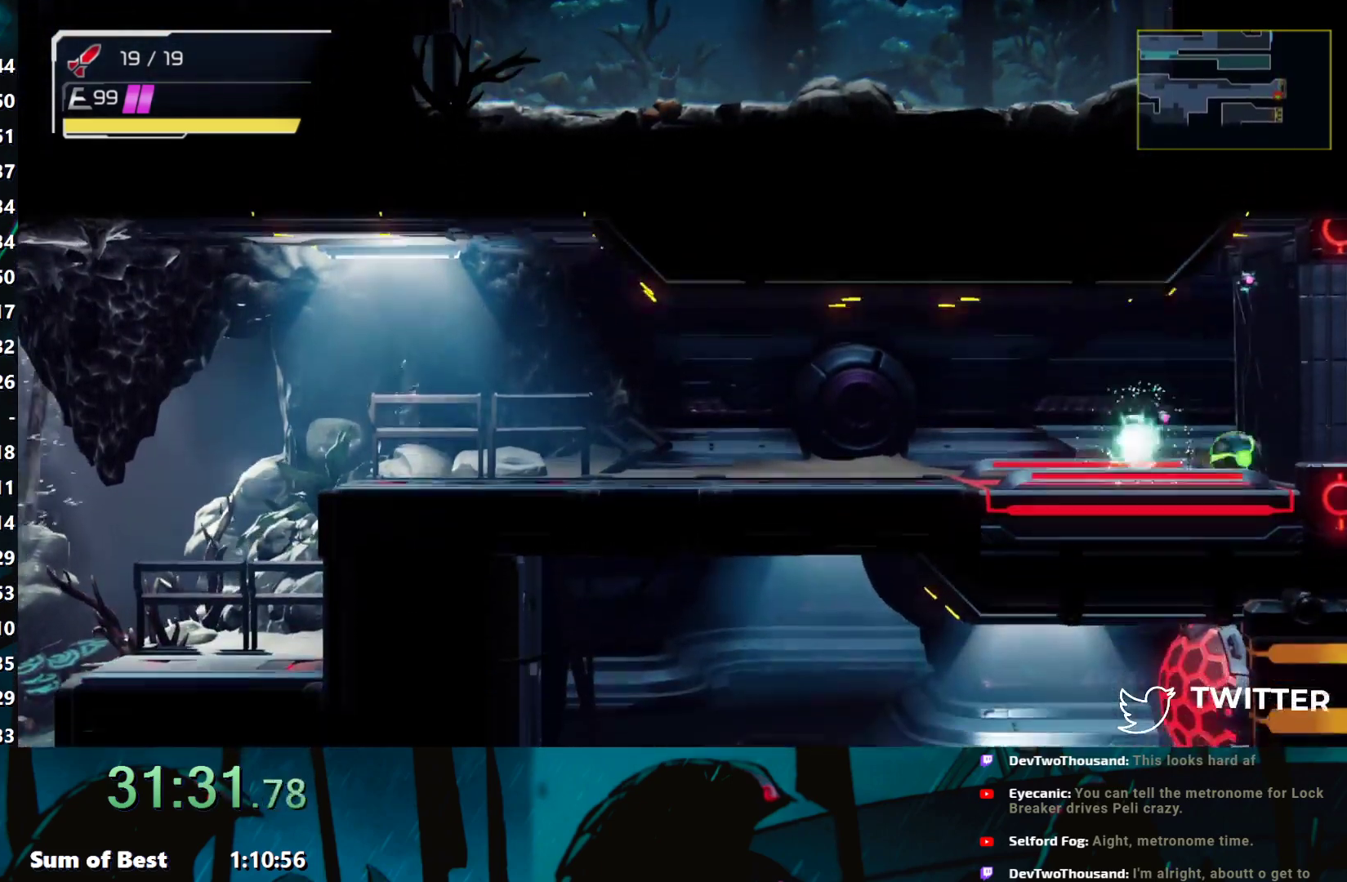
{"buttons": [], "left_stick": "left", "events": [[183, "Y", "down"], [183, "left_stick", "left"], [233, "Y", "up"]]}
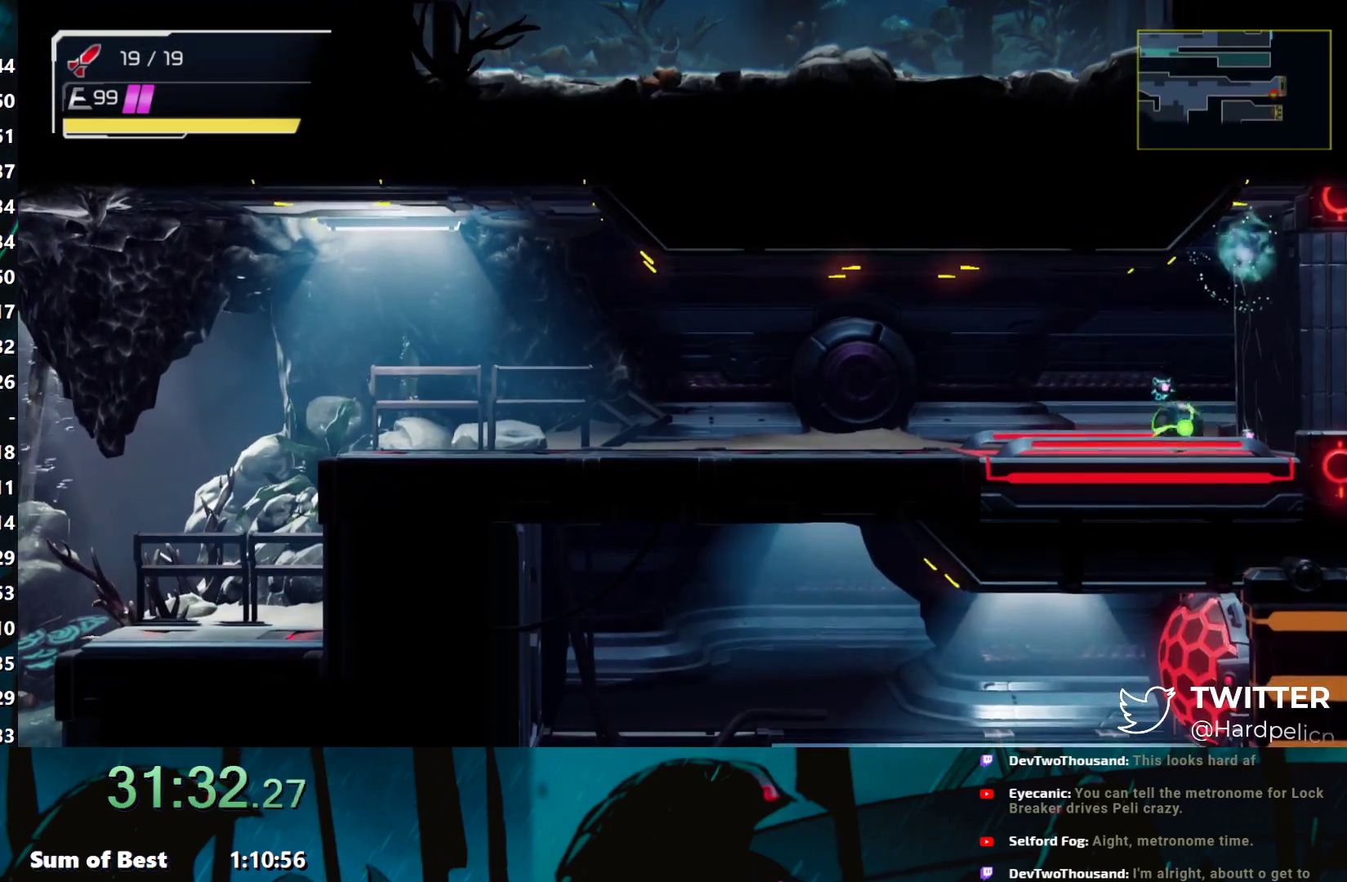
{"buttons": ["Y"], "left_stick": "center", "events": [[67, "Y", "down"], [67, "left_stick", "right"], [117, "Y", "up"], [317, "left_stick", "center"], [483, "Y", "down"]]}
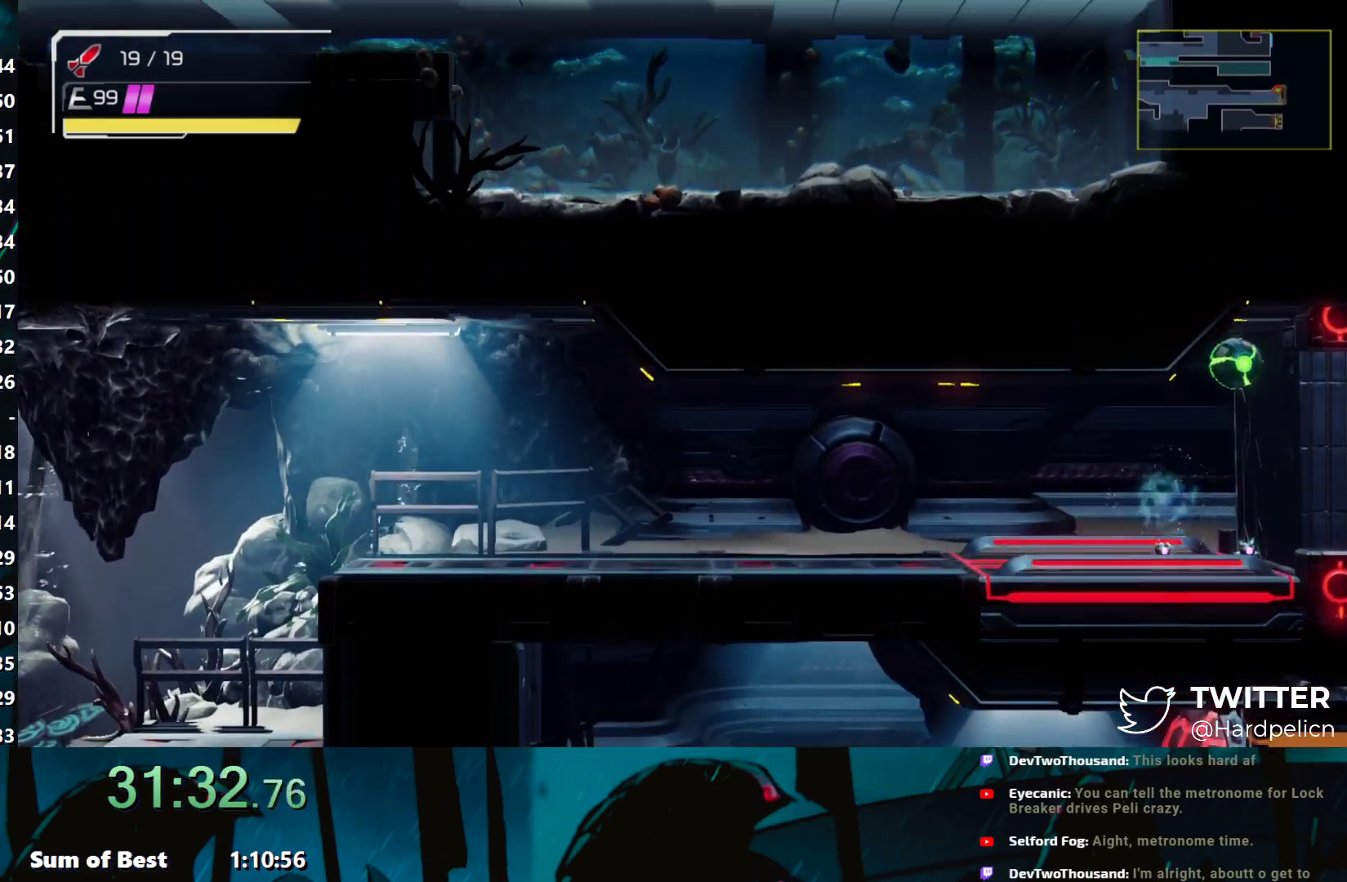
{"buttons": [], "left_stick": "right", "events": [[17, "left_stick", "left"], [67, "Y", "up"], [333, "left_stick", "center"], [383, "Y", "down"], [383, "left_stick", "right"], [433, "Y", "up"]]}
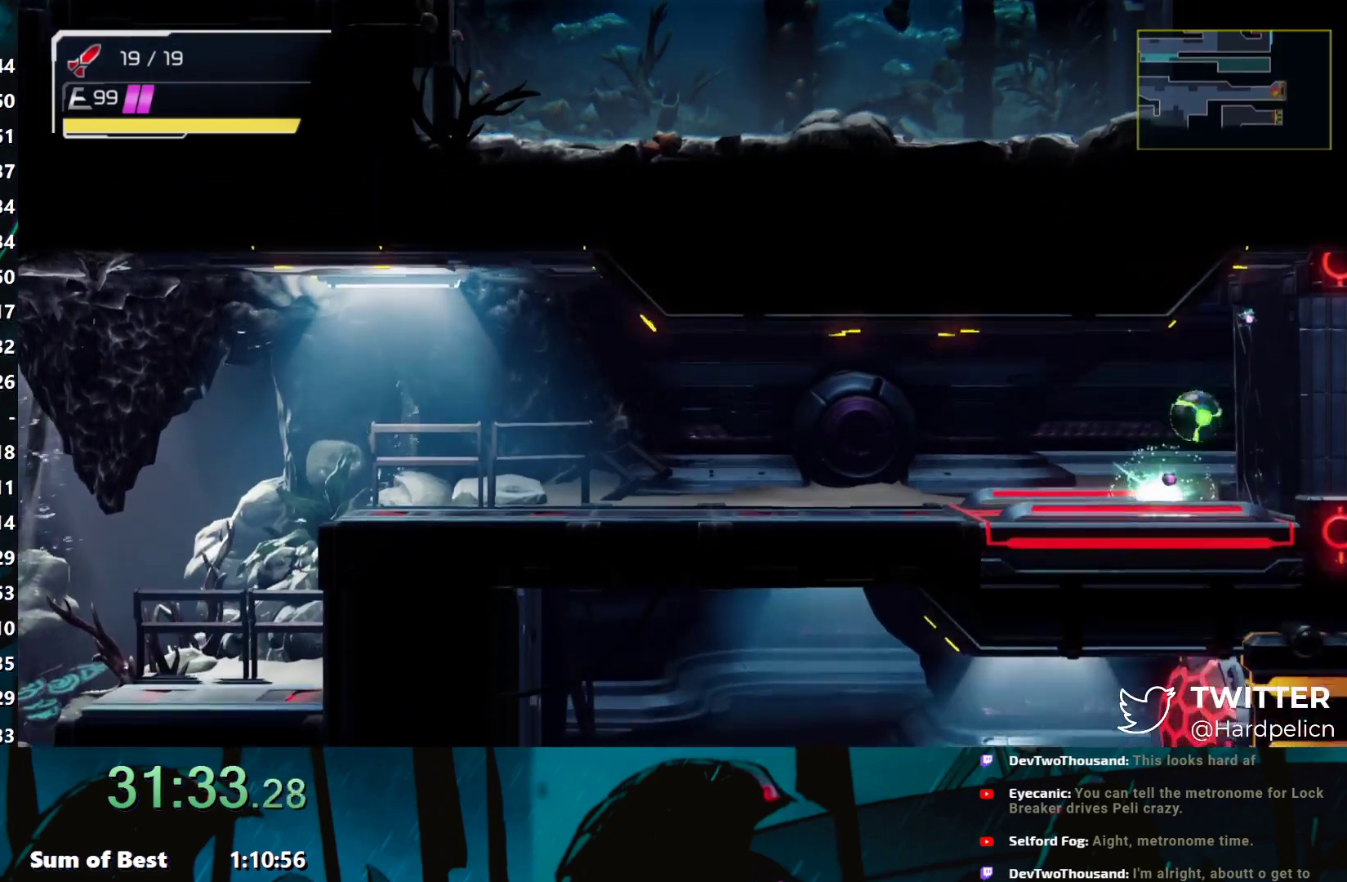
{"buttons": [], "left_stick": "left", "events": [[117, "left_stick", "center"], [317, "Y", "down"], [333, "Y", "up"], [333, "left_stick", "left"]]}
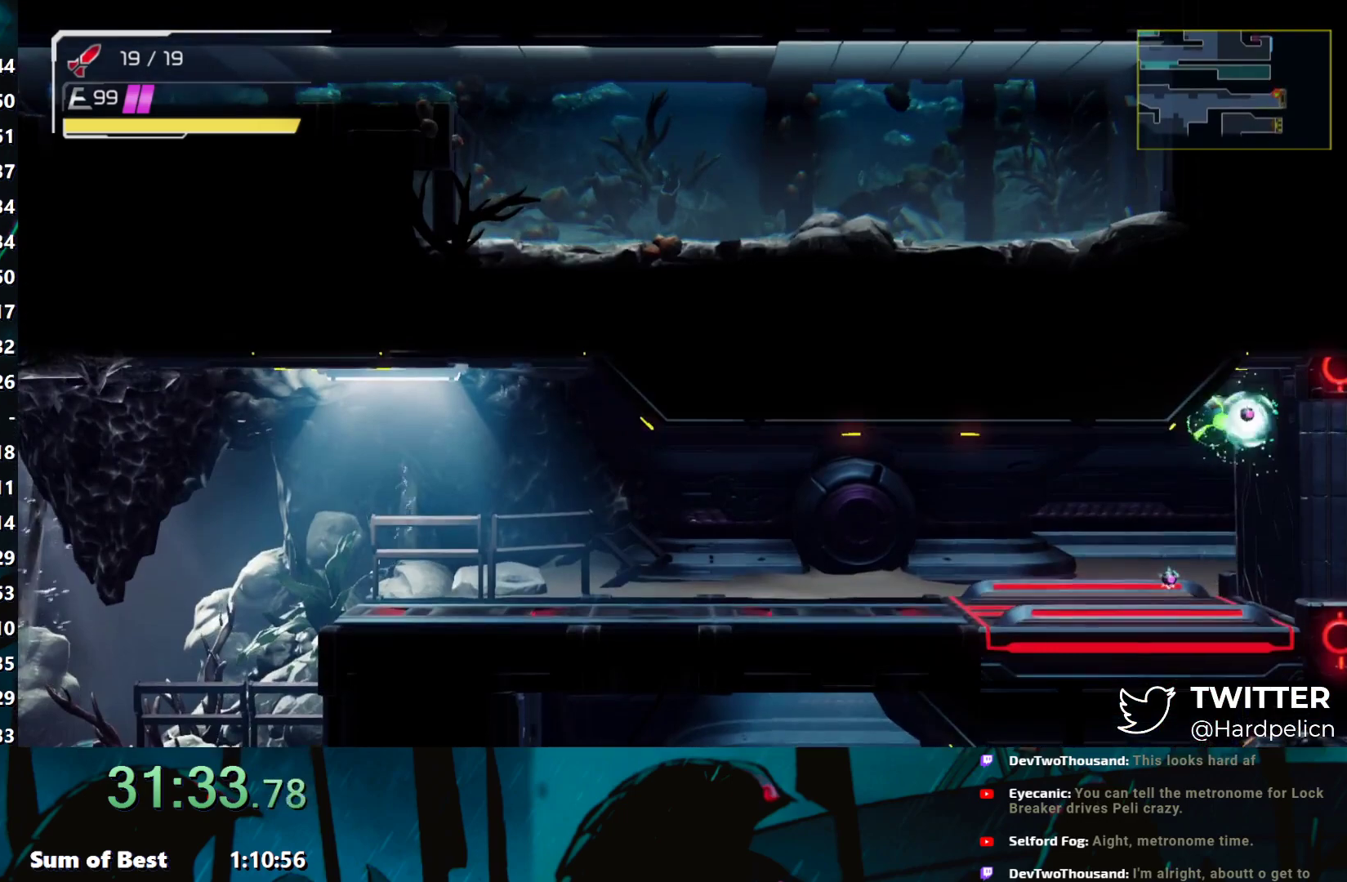
{"buttons": [], "left_stick": "center", "events": [[167, "Y", "down"], [183, "left_stick", "right"], [233, "Y", "up"], [433, "left_stick", "center"]]}
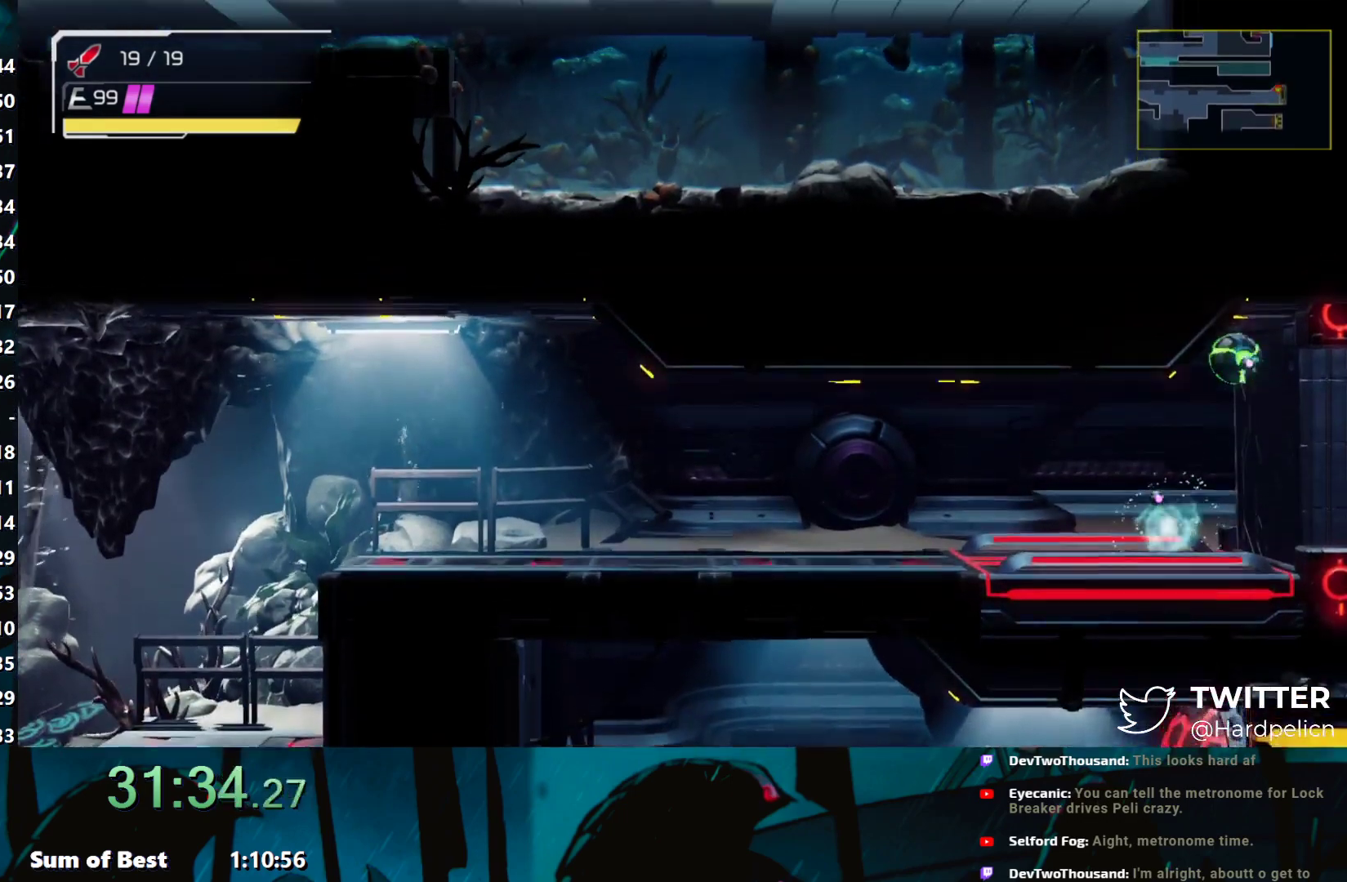
{"buttons": ["Y"], "left_stick": "left", "events": [[100, "Y", "down"], [133, "Y", "up"], [133, "left_stick", "left"], [483, "Y", "down"]]}
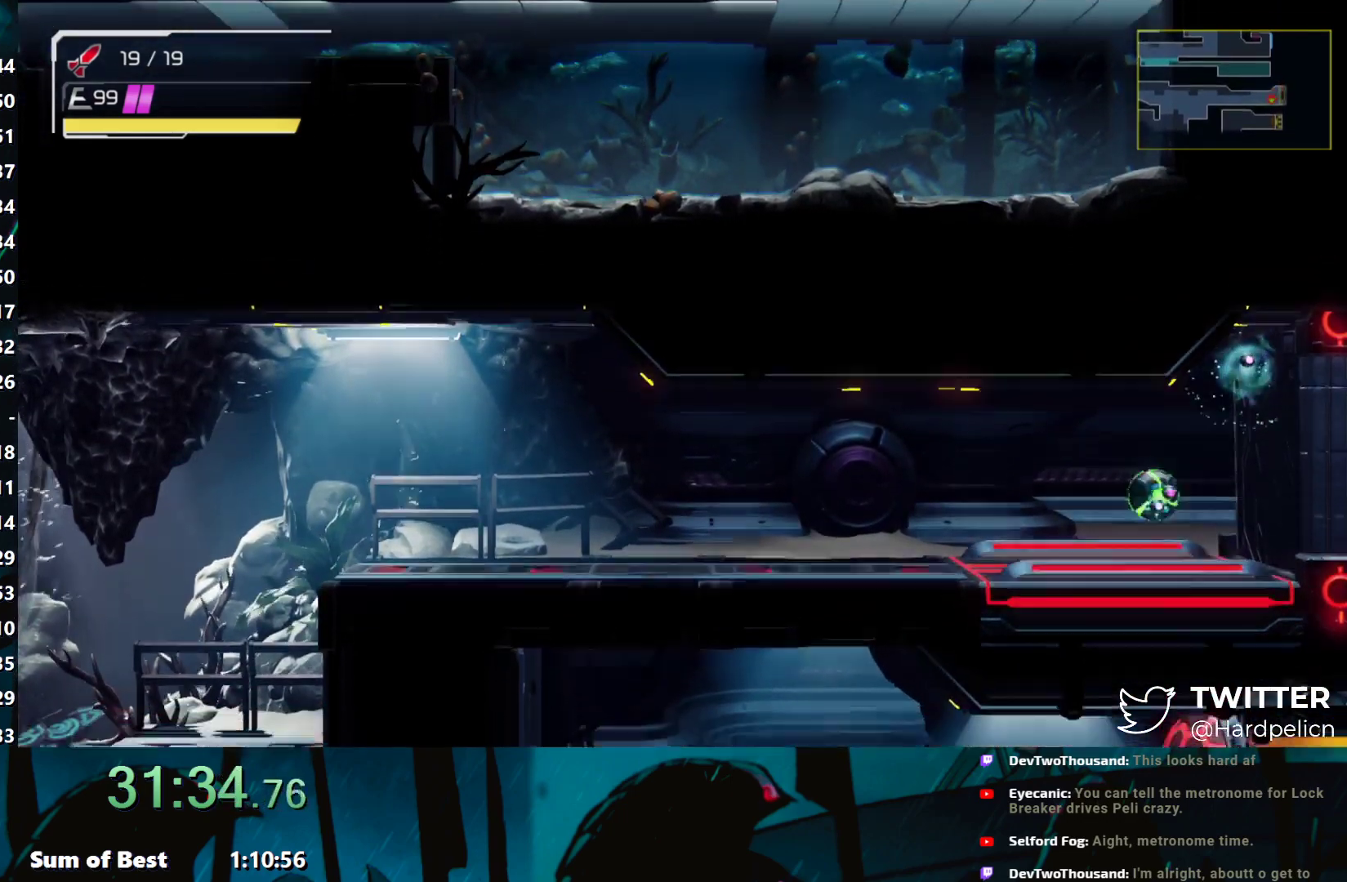
{"buttons": [], "left_stick": "left", "events": [[17, "Y", "up"], [17, "left_stick", "right"], [150, "left_stick", "center"], [417, "Y", "down"], [467, "Y", "up"], [467, "left_stick", "left"]]}
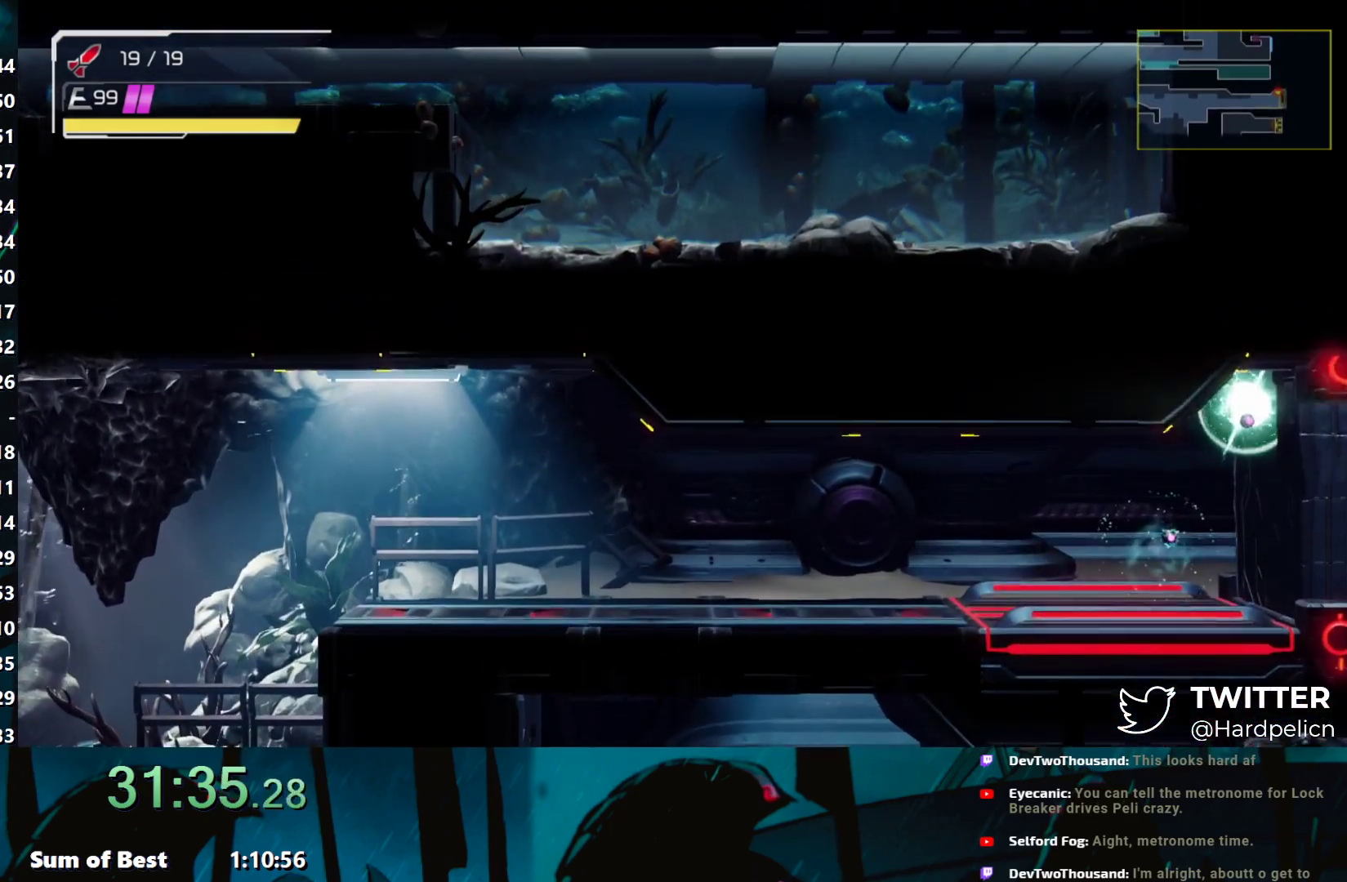
{"buttons": [], "left_stick": "center", "events": [[283, "Y", "down"], [283, "left_stick", "center"], [333, "Y", "up"], [333, "left_stick", "right"], [433, "left_stick", "center"]]}
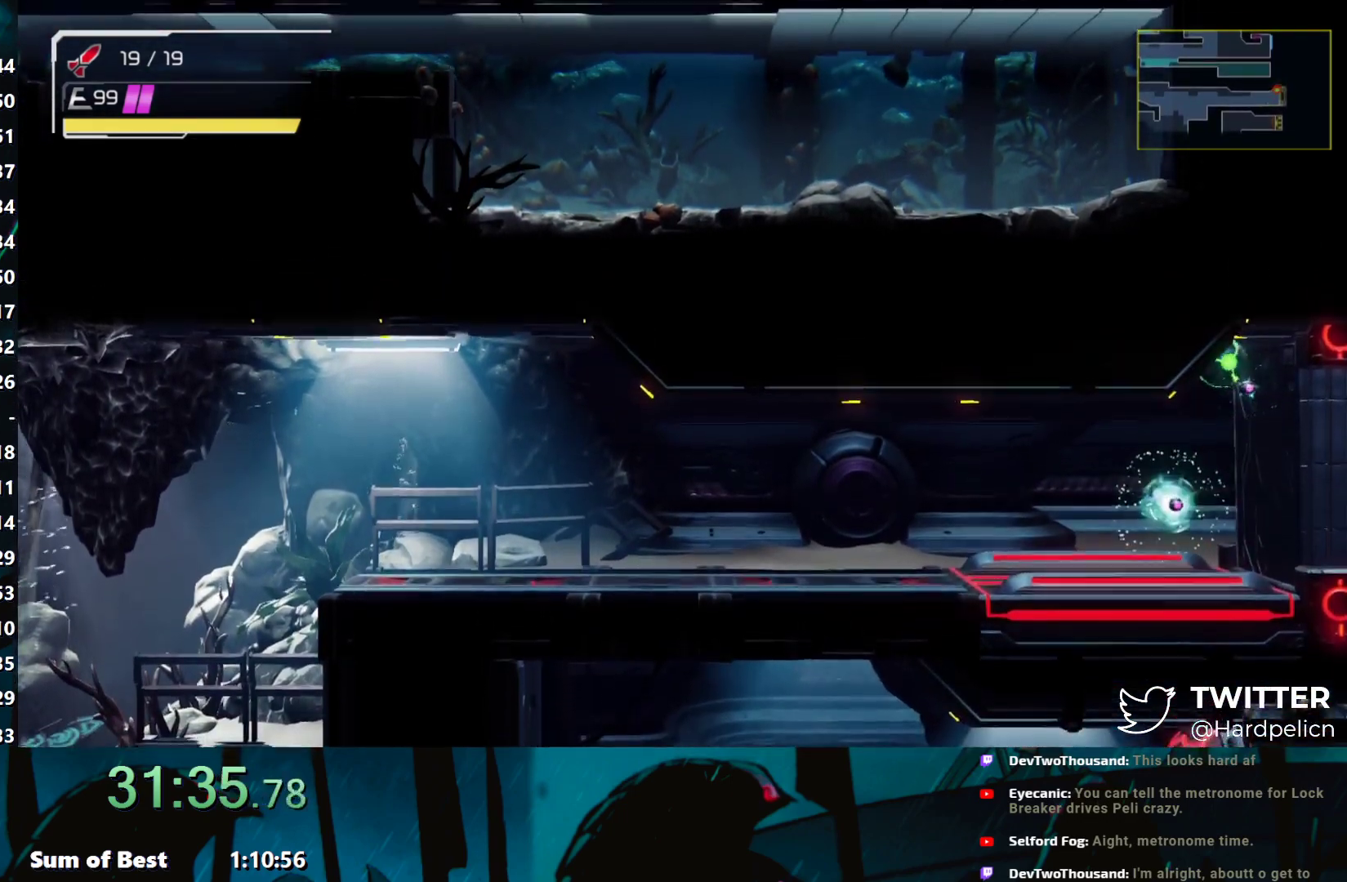
{"buttons": [], "left_stick": "left", "events": [[183, "Y", "down"], [267, "Y", "up"], [267, "left_stick", "left"]]}
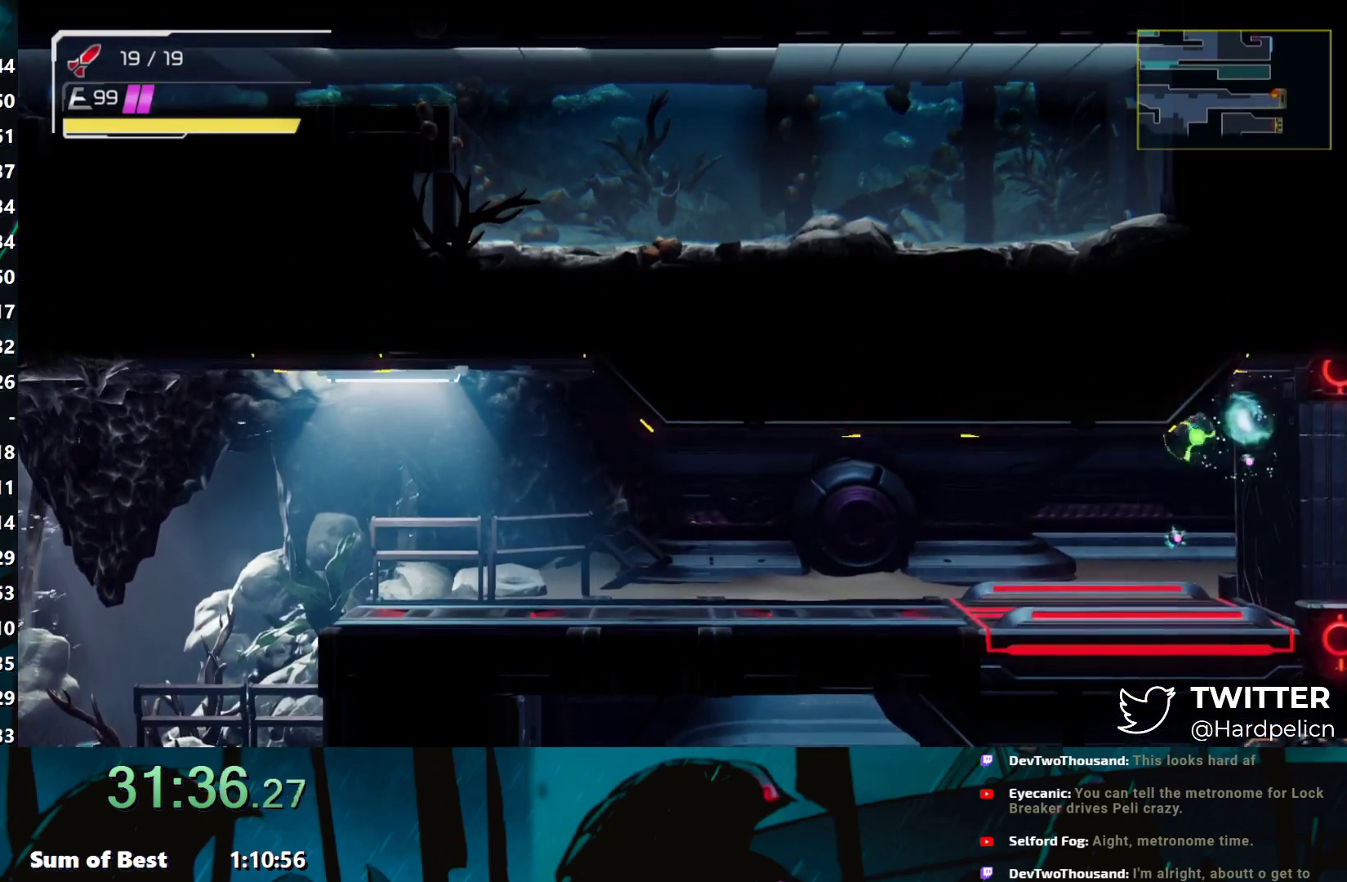
{"buttons": [], "left_stick": "center", "events": [[67, "left_stick", "center"], [117, "Y", "down"], [117, "left_stick", "right"], [150, "Y", "up"], [317, "left_stick", "center"]]}
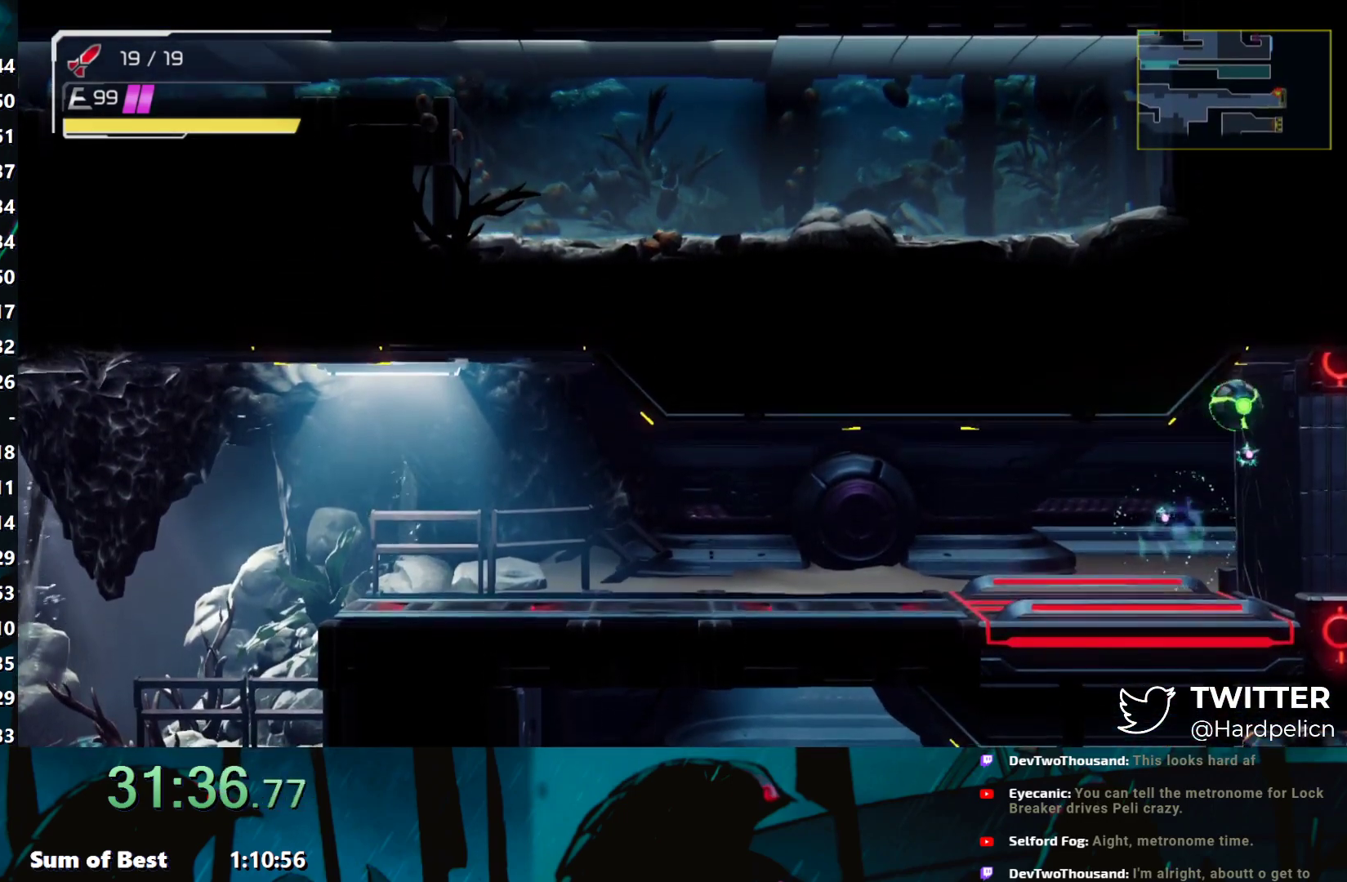
{"buttons": [], "left_stick": "right", "events": [[17, "Y", "down"], [17, "left_stick", "left"], [67, "Y", "up"], [217, "left_stick", "center"], [417, "Y", "down"], [417, "left_stick", "right"], [483, "Y", "up"]]}
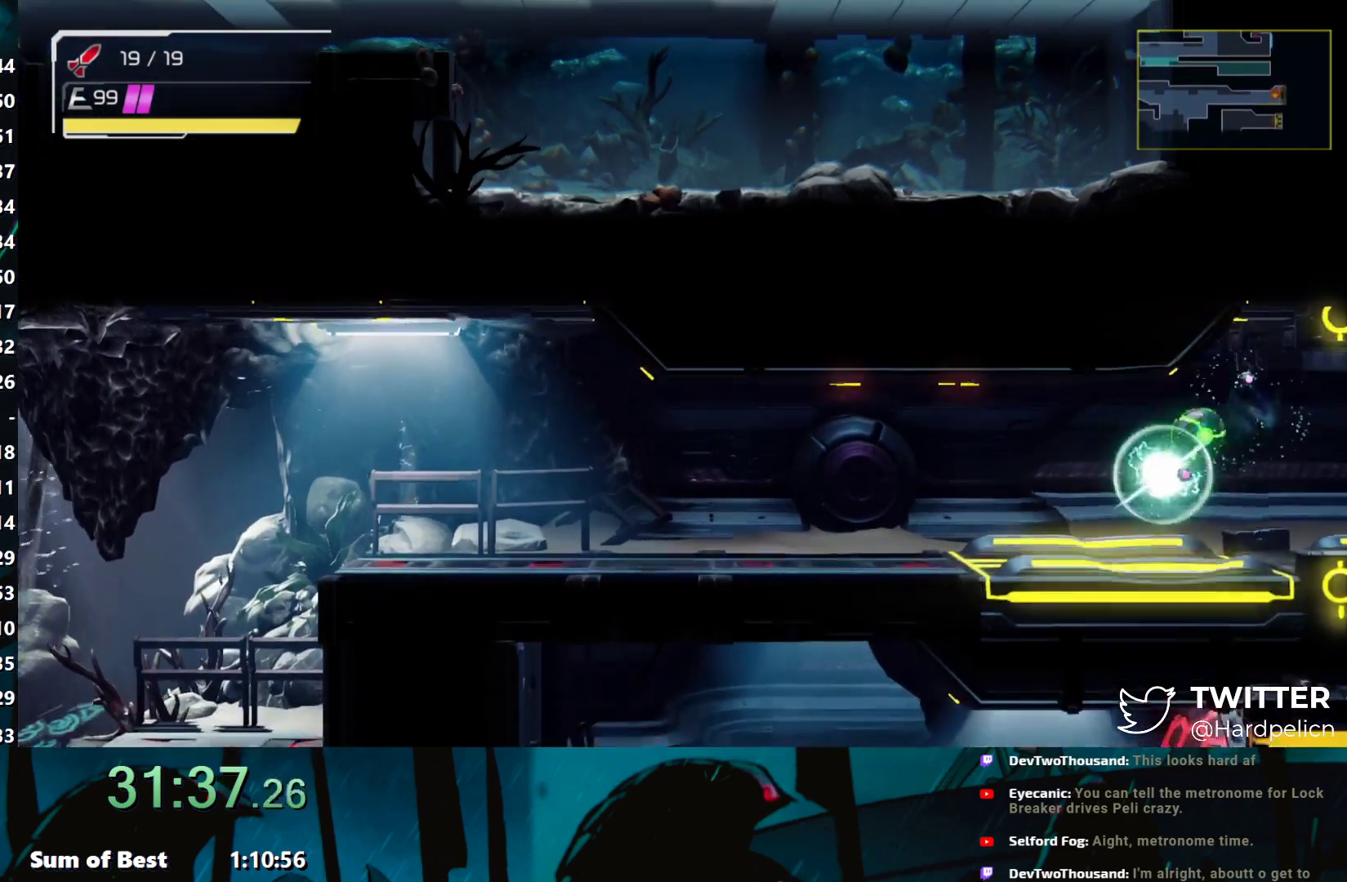
{"buttons": [], "left_stick": "right", "events": []}
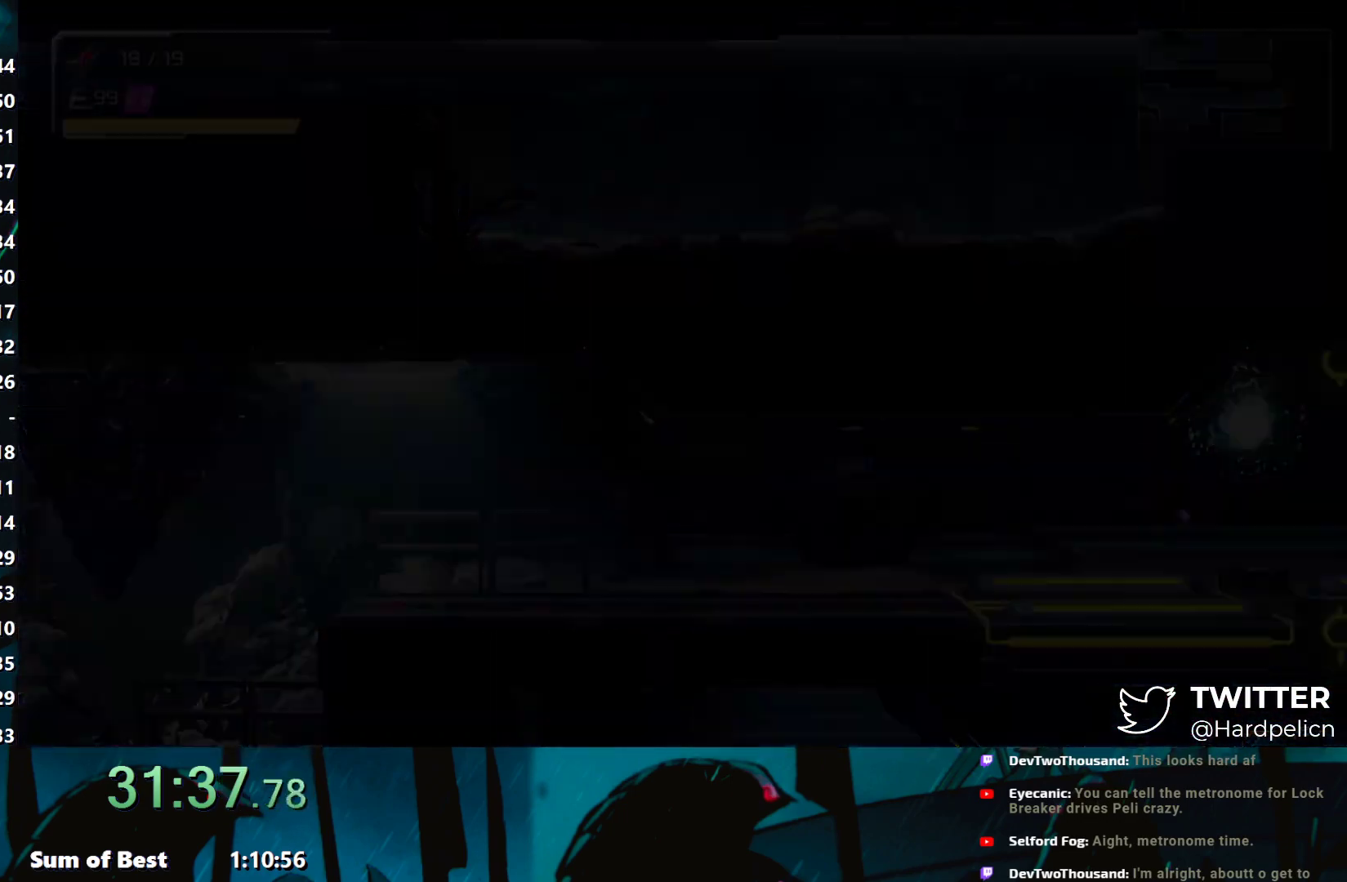
{"buttons": ["SELECT"], "left_stick": "center", "events": [[67, "START", "down"], [67, "left_stick", "down-right"], [167, "SELECT", "down"], [167, "START", "up"], [167, "left_stick", "center"], [217, "SELECT", "up"], [267, "SELECT", "down"], [367, "SELECT", "up"], [433, "SELECT", "down"]]}
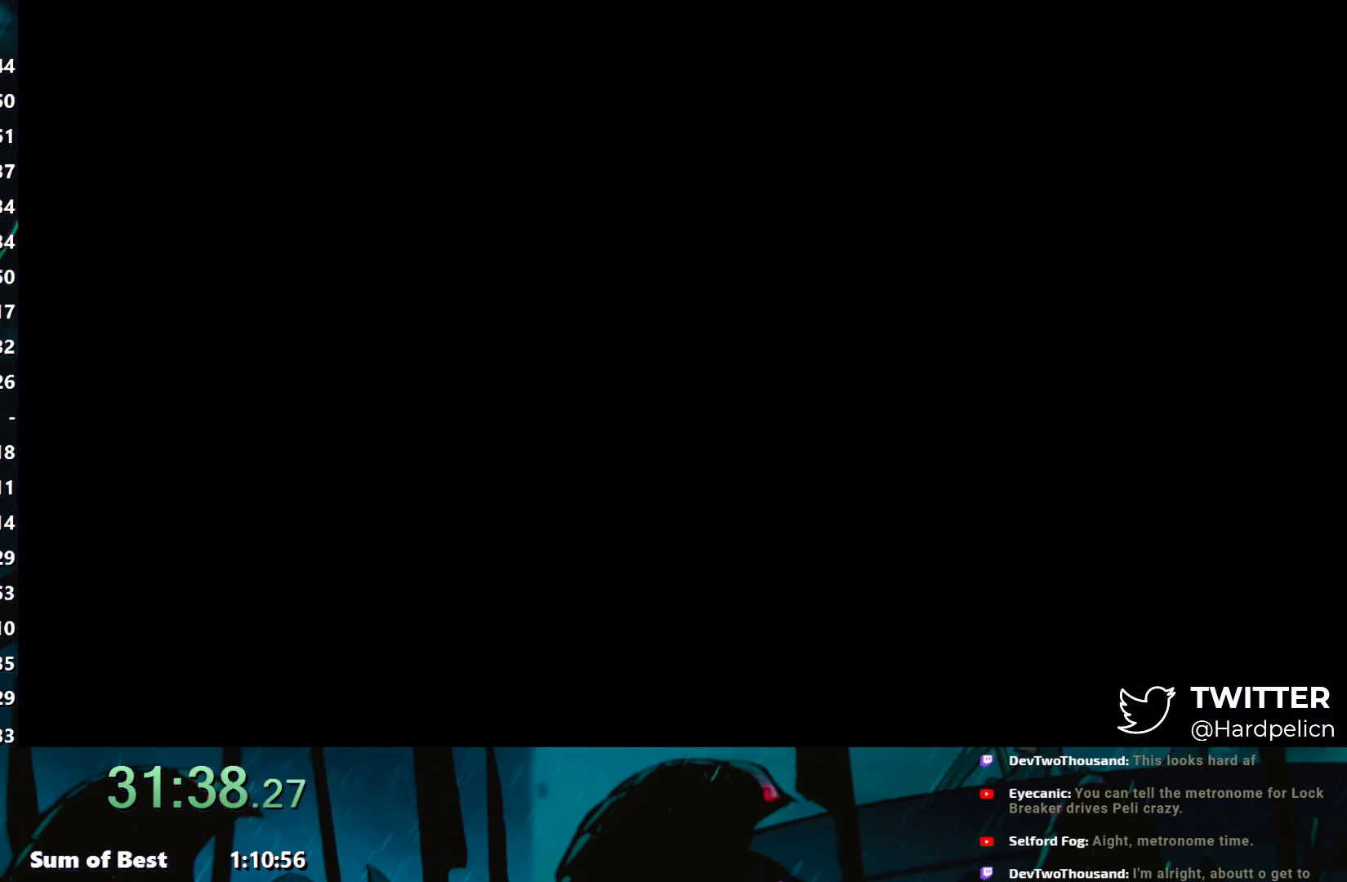
{"buttons": [], "left_stick": "center", "events": [[17, "SELECT", "up"], [17, "START", "down"], [83, "SELECT", "down"], [167, "SELECT", "up"], [217, "SELECT", "down"], [300, "SELECT", "up"], [383, "START", "up"]]}
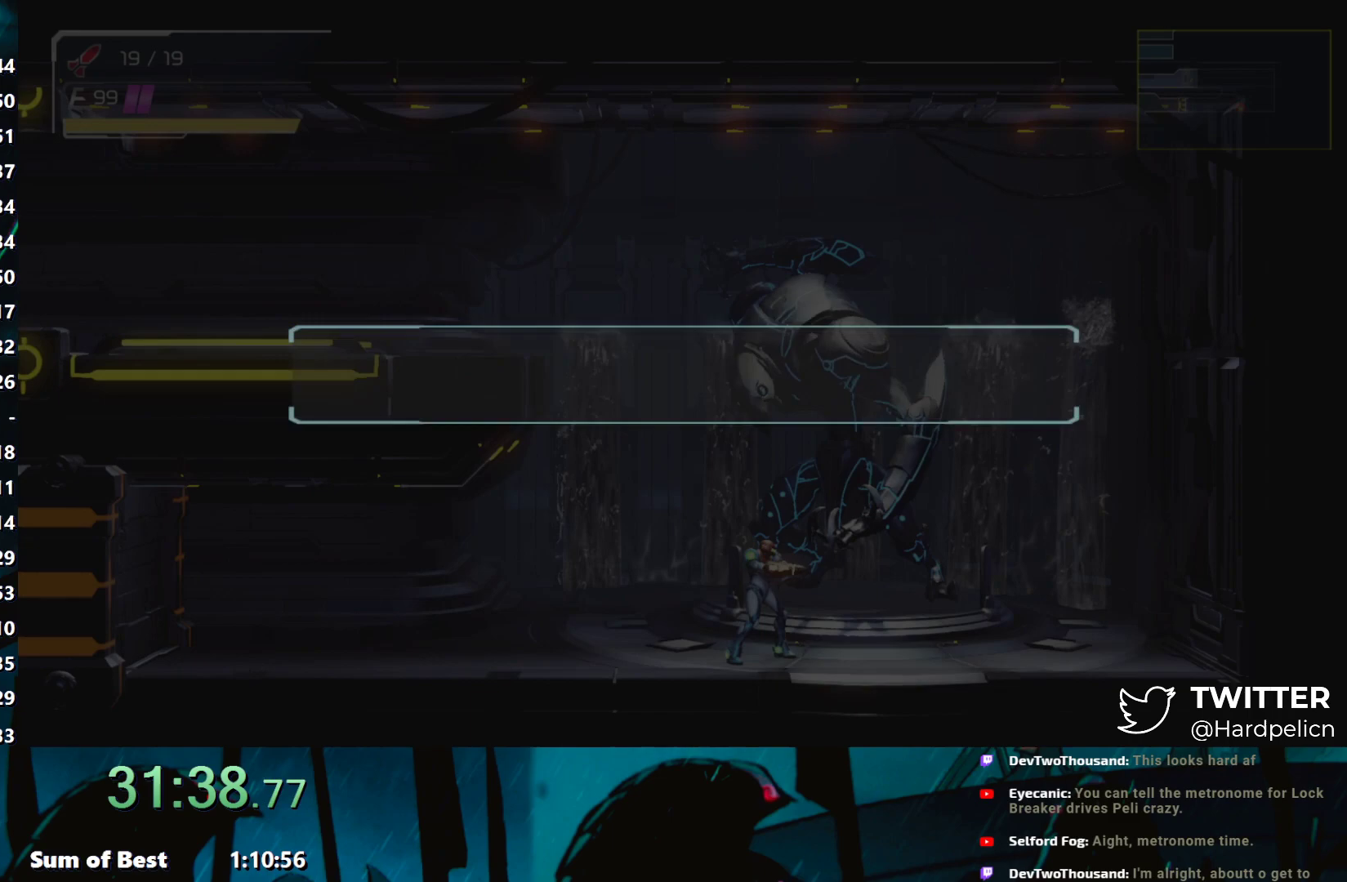
{"buttons": [], "left_stick": "center", "events": []}
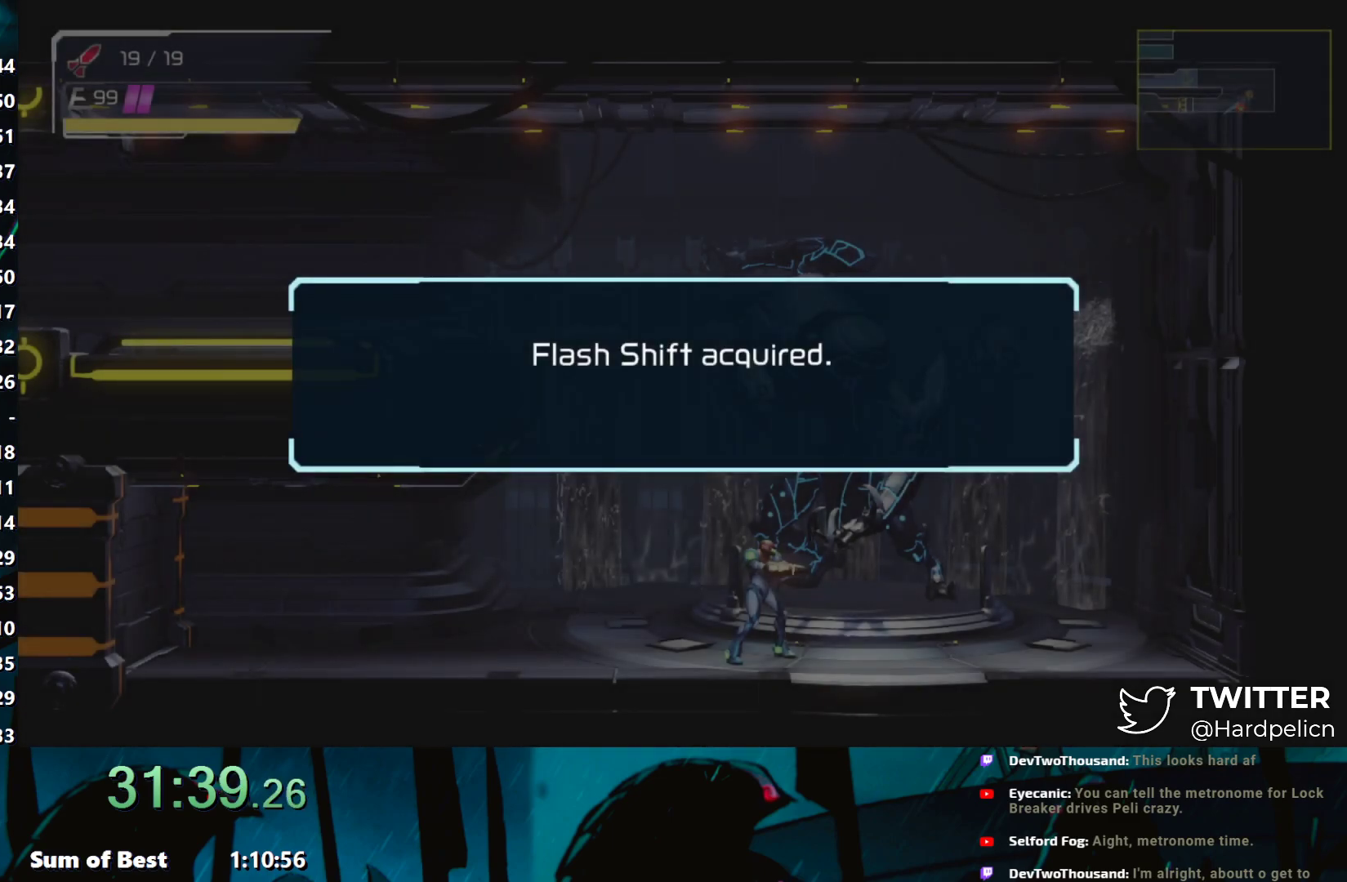
{"buttons": [], "left_stick": "center", "events": []}
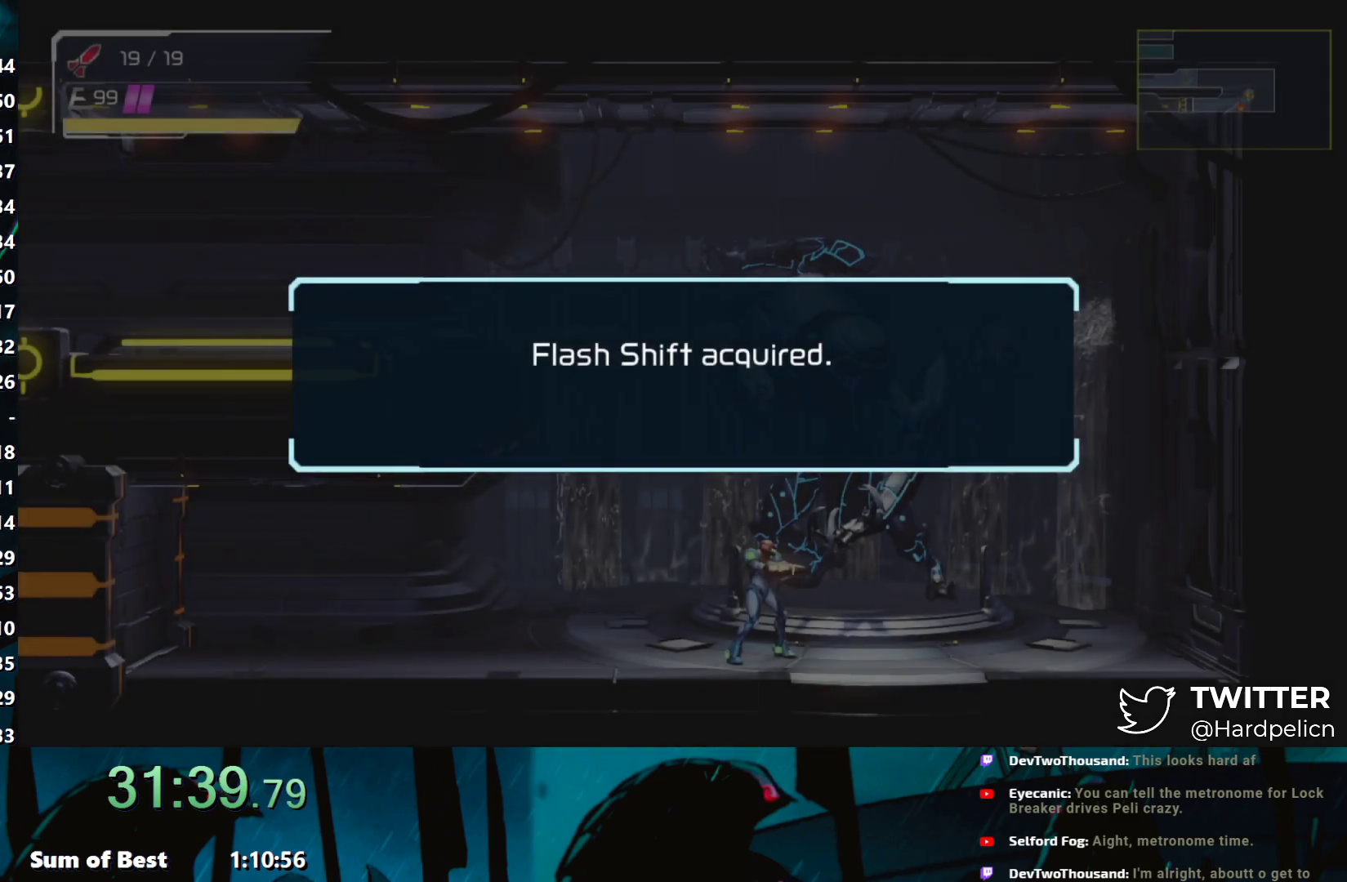
{"buttons": [], "left_stick": "center", "events": []}
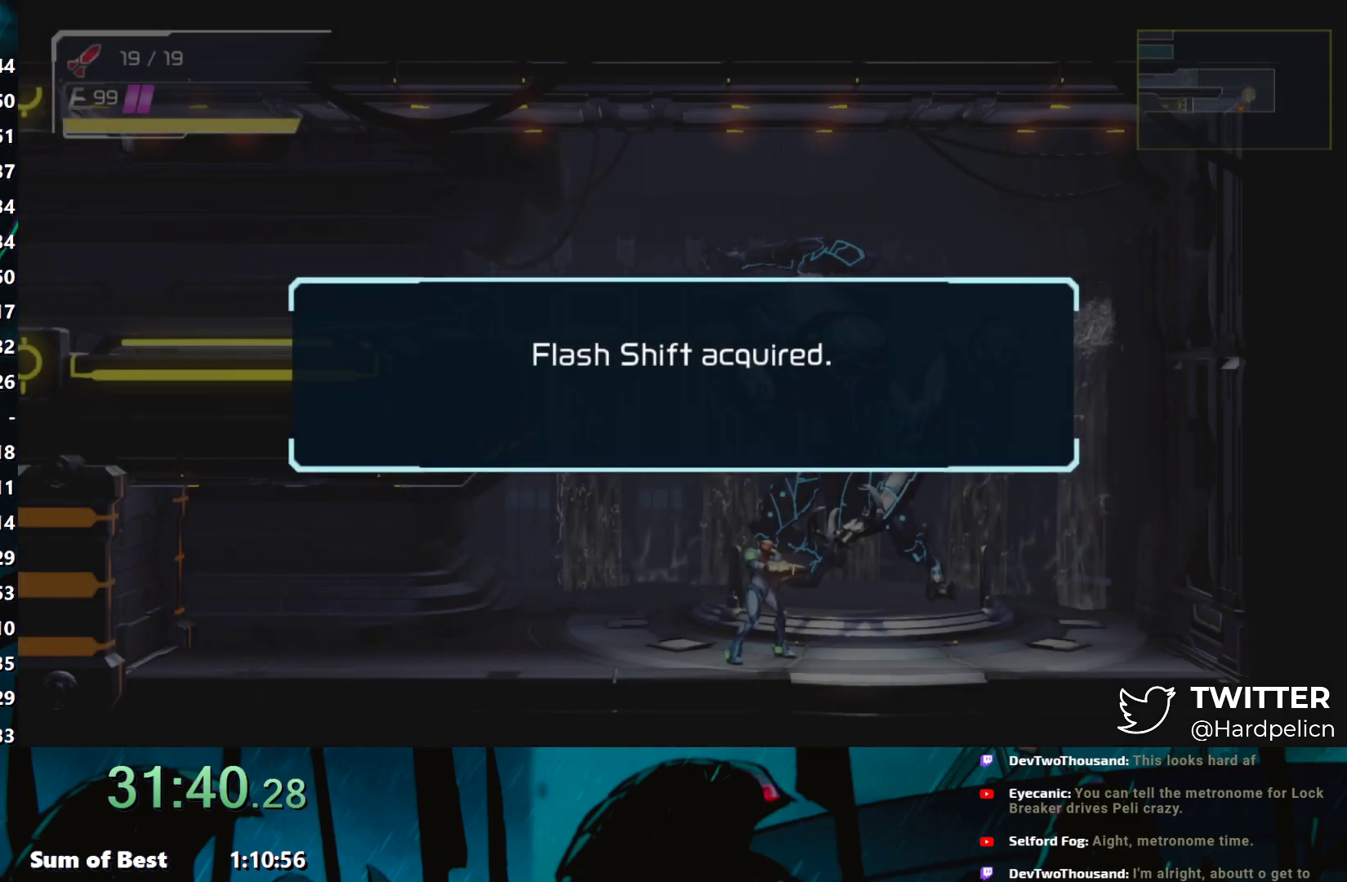
{"buttons": [], "left_stick": "center", "events": []}
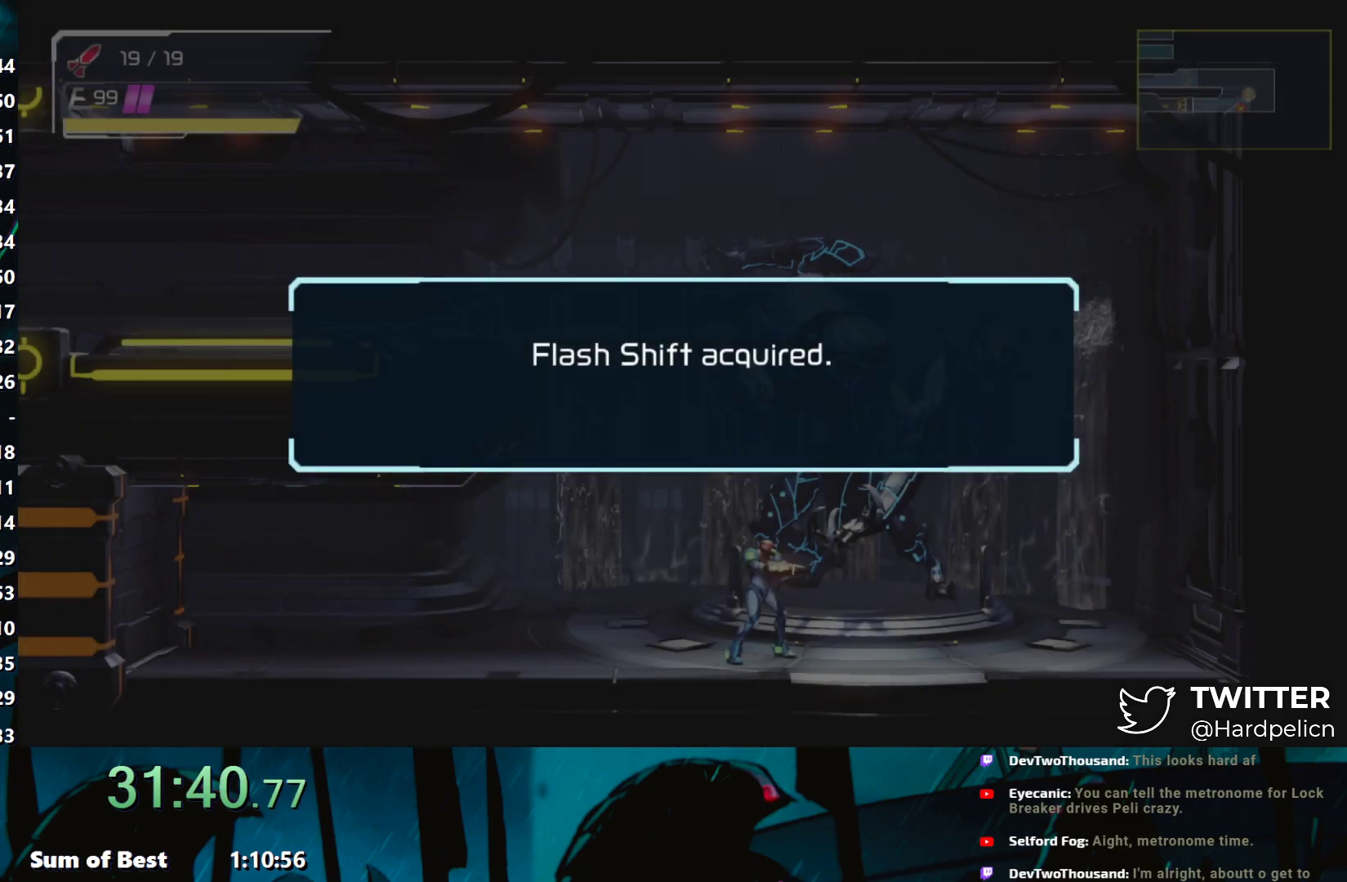
{"buttons": [], "left_stick": "center", "events": []}
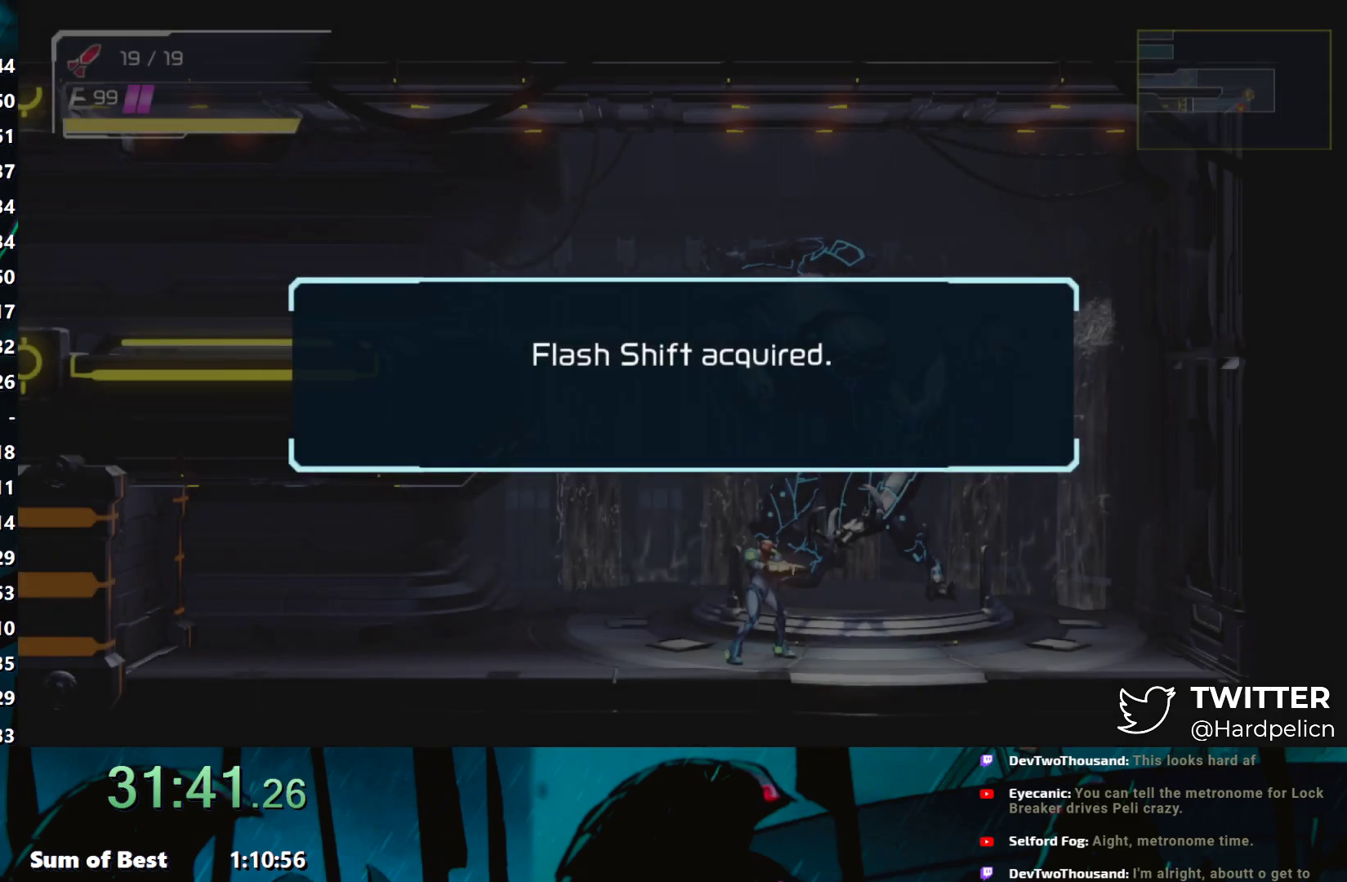
{"buttons": [], "left_stick": "center", "events": []}
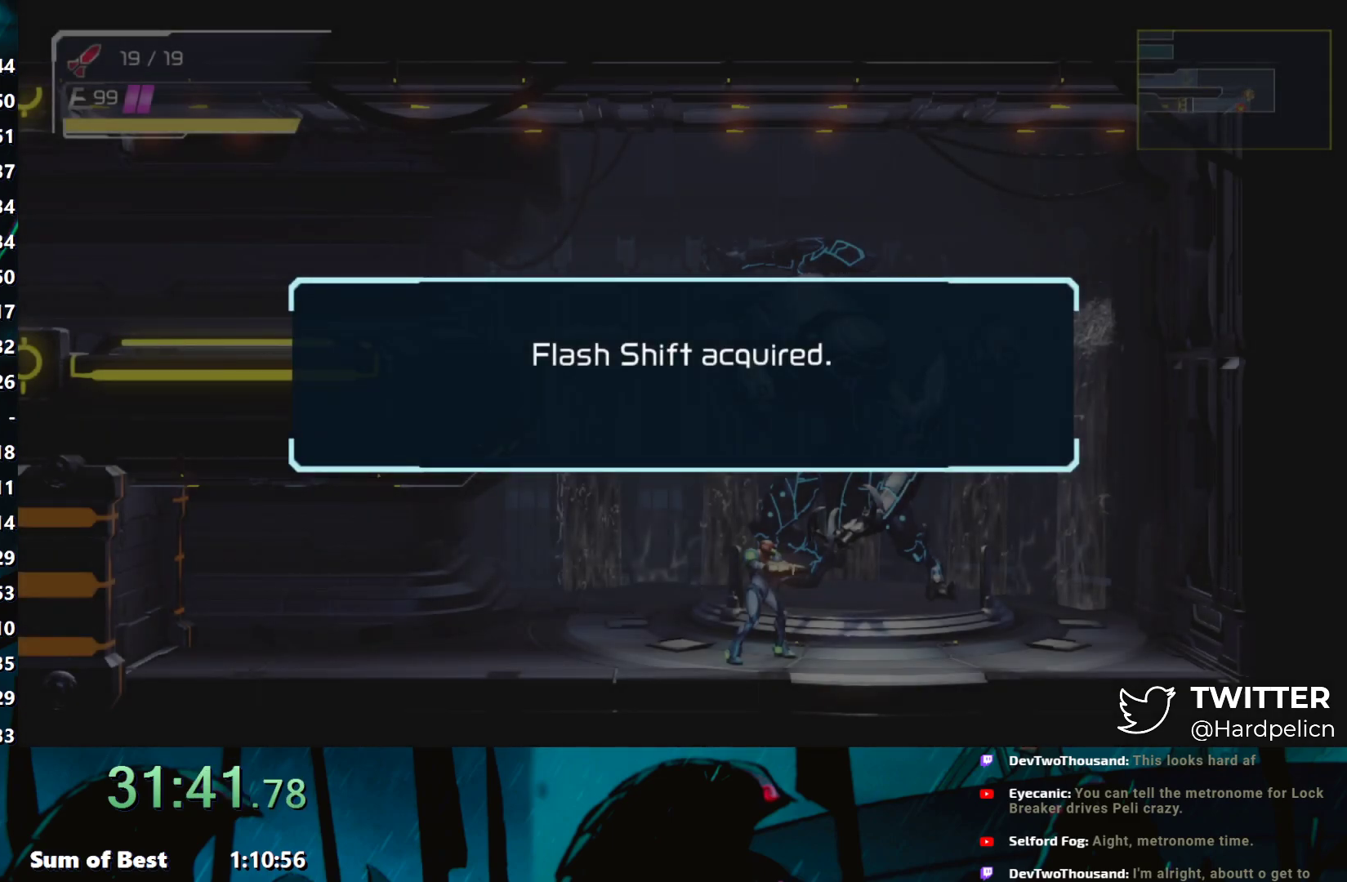
{"buttons": [], "left_stick": "center", "events": []}
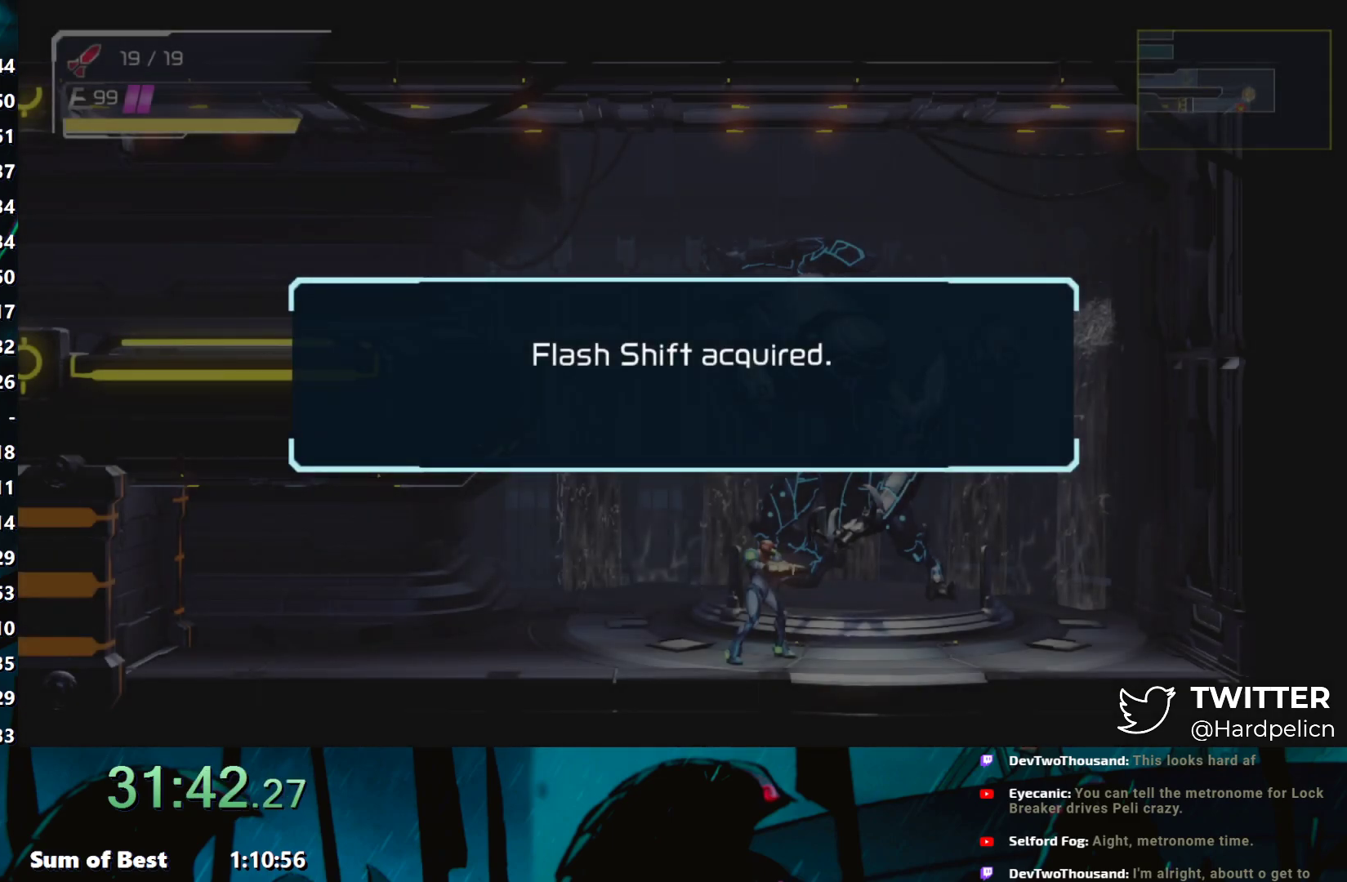
{"buttons": [], "left_stick": "center", "events": []}
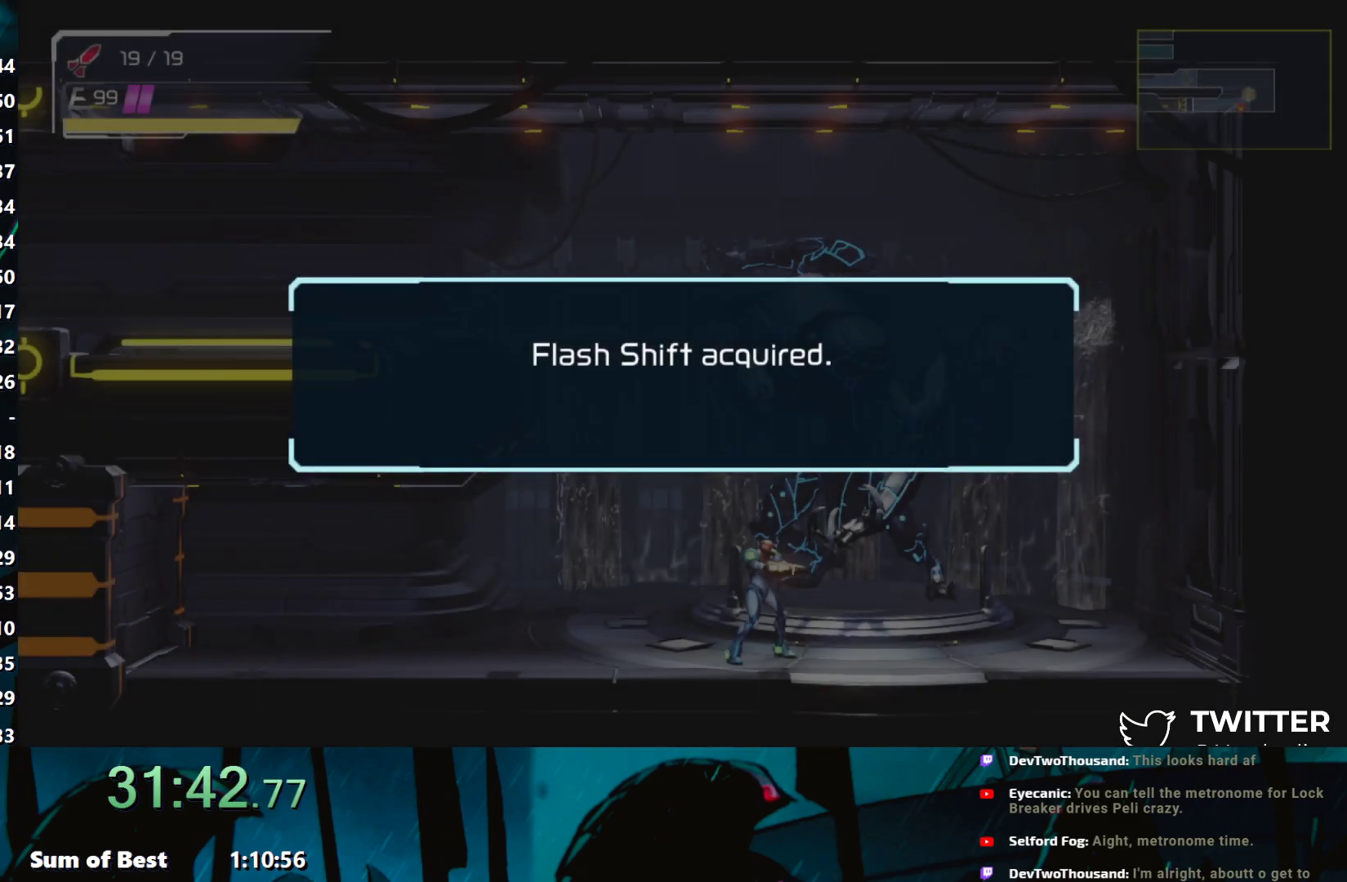
{"buttons": [], "left_stick": "center", "events": []}
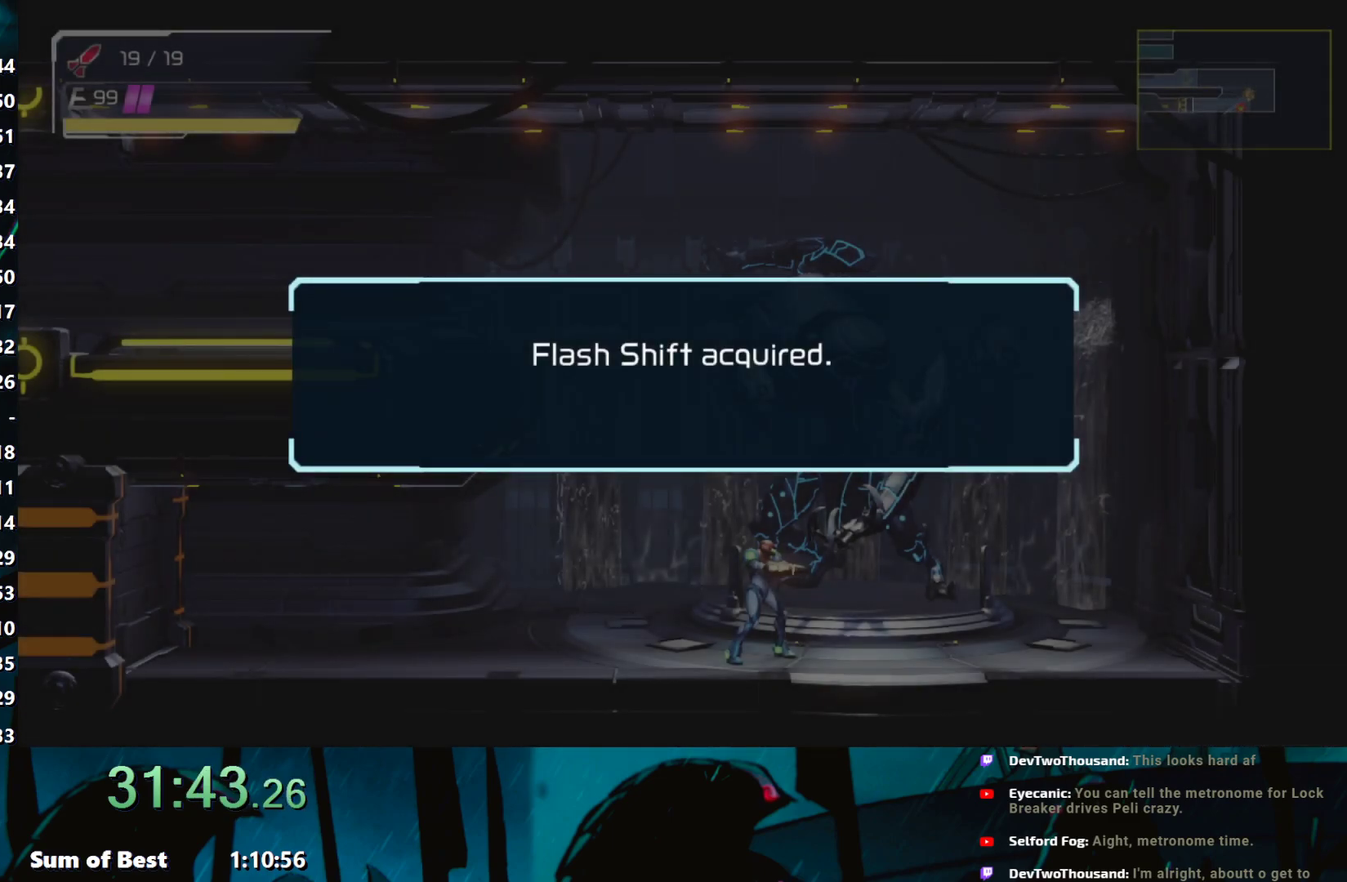
{"buttons": [], "left_stick": "center", "events": []}
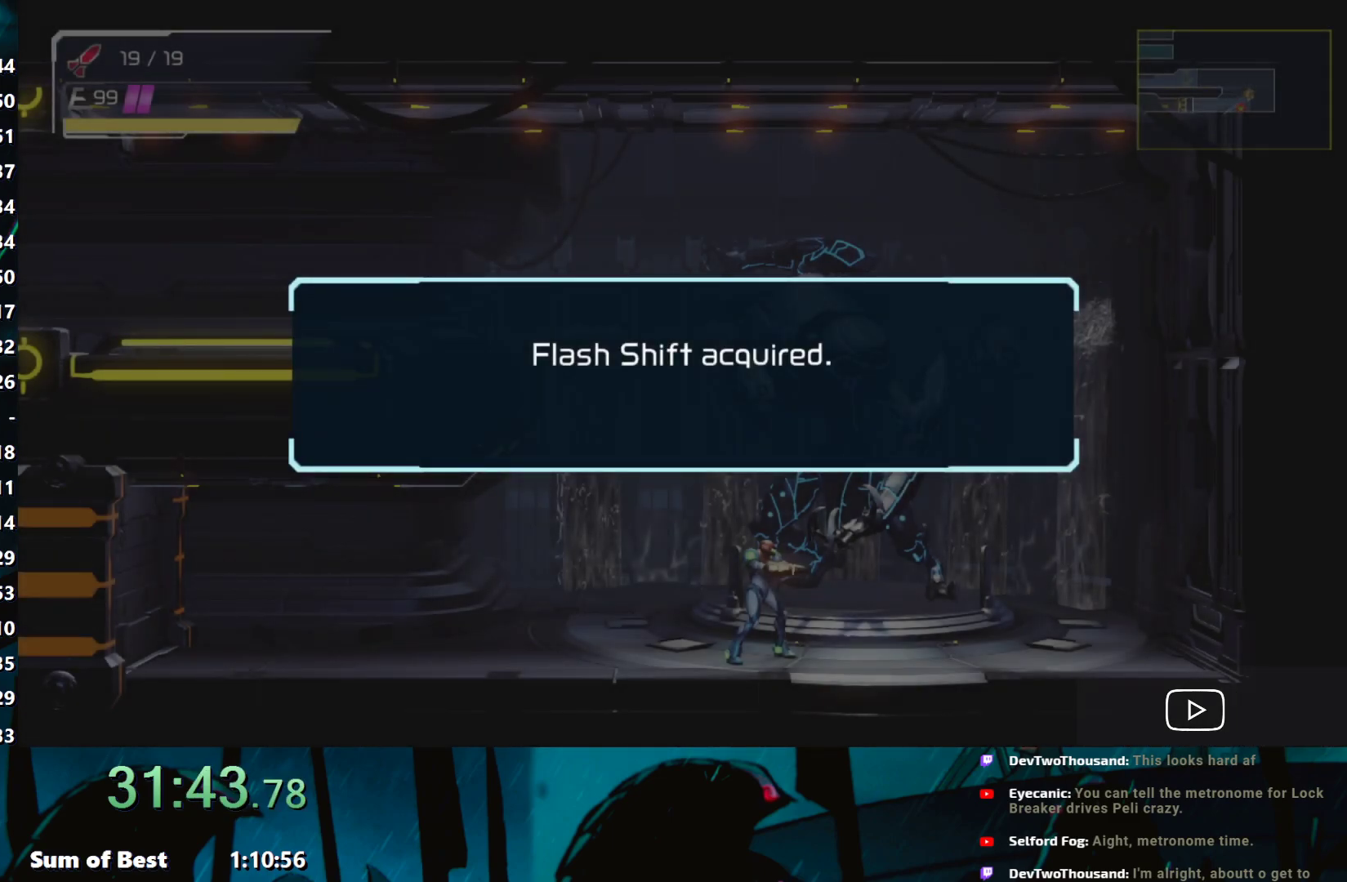
{"buttons": ["A"], "left_stick": "center", "events": [[117, "A", "down"], [217, "A", "up"], [283, "A", "down"], [350, "A", "up"], [467, "A", "down"]]}
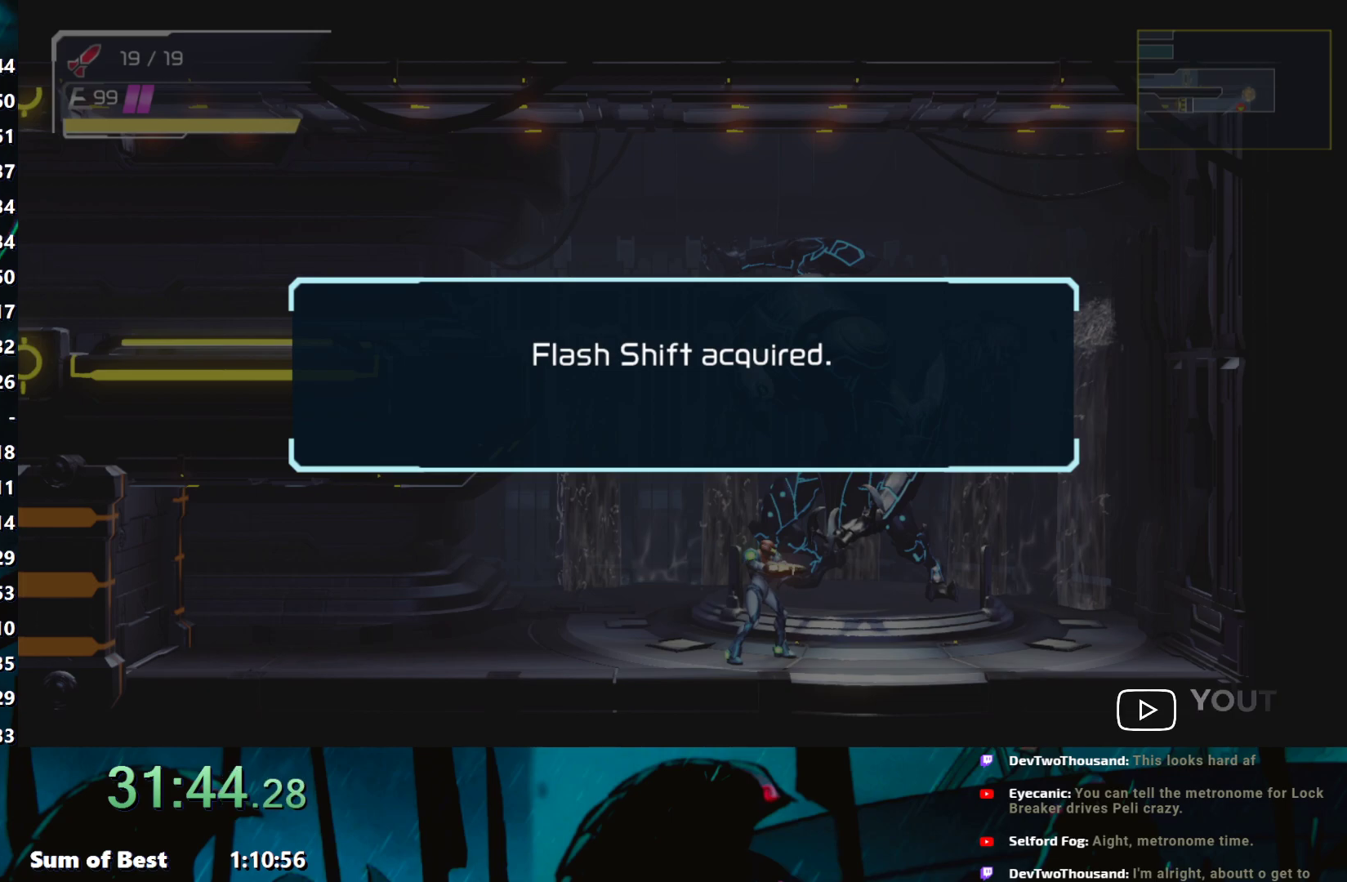
{"buttons": [], "left_stick": "center", "events": [[33, "A", "up"], [100, "A", "down"], [167, "A", "up"], [233, "A", "down"], [333, "A", "up"], [383, "A", "down"], [483, "A", "up"]]}